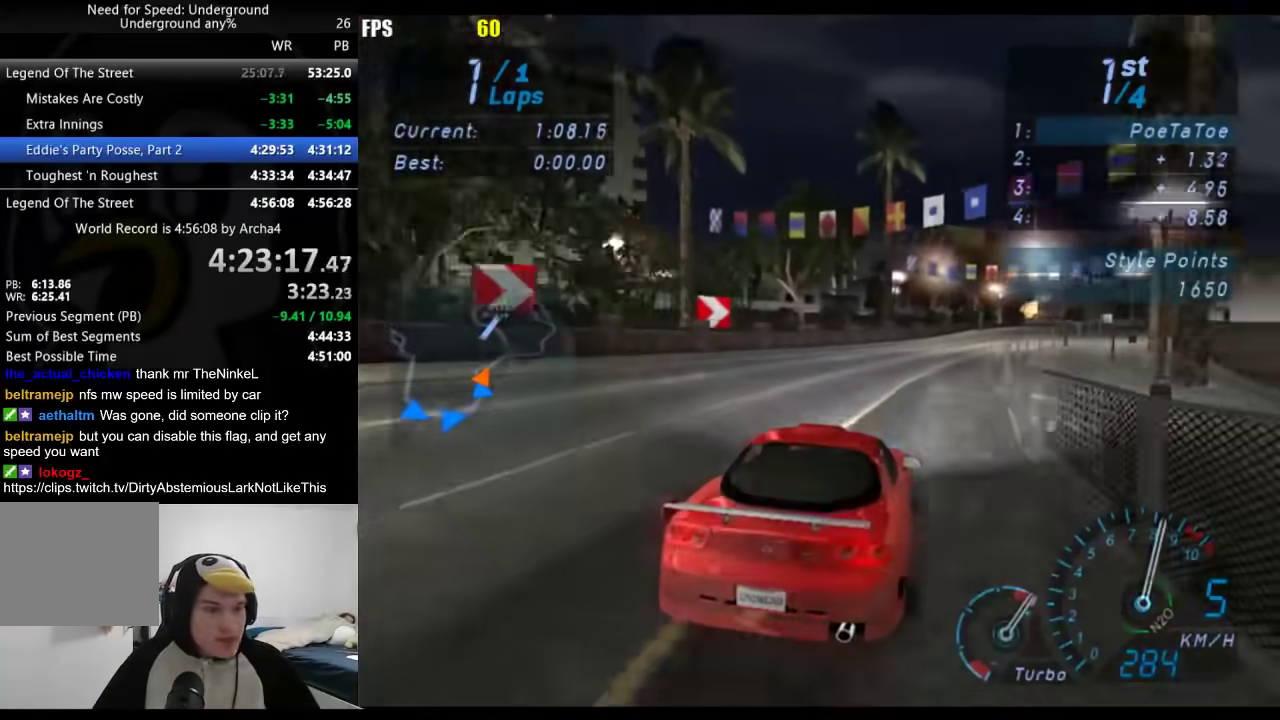
Gameplay with a controller (Xbox layout); each line is a JSON object with the inputs held at the frame after it. "events" lists button and stick changes between this image and that frame as [ms after this image, input, new state], when the widget could be followed in between. Not read: R2.
{"buttons": [], "left_stick": "right", "right_stick": "center"}
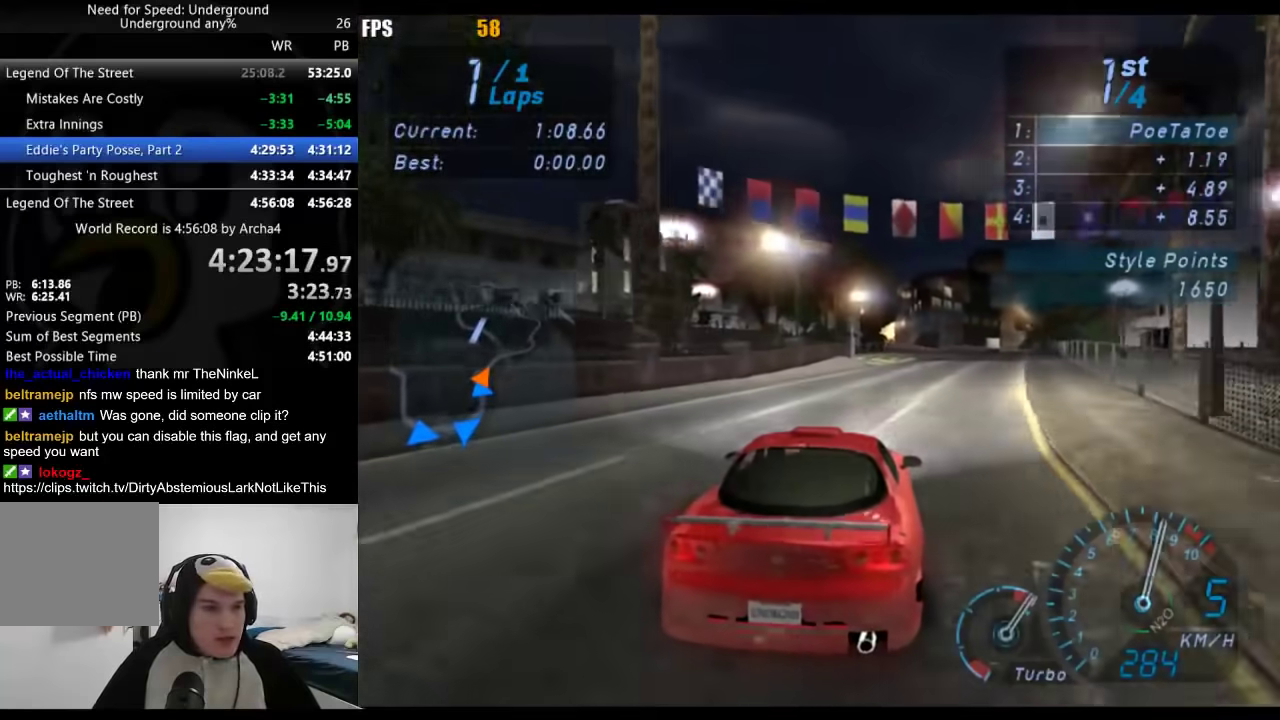
{"buttons": [], "left_stick": "center", "right_stick": "center", "events": [[17, "left_stick", "center"], [167, "left_stick", "right"], [300, "left_stick", "center"]]}
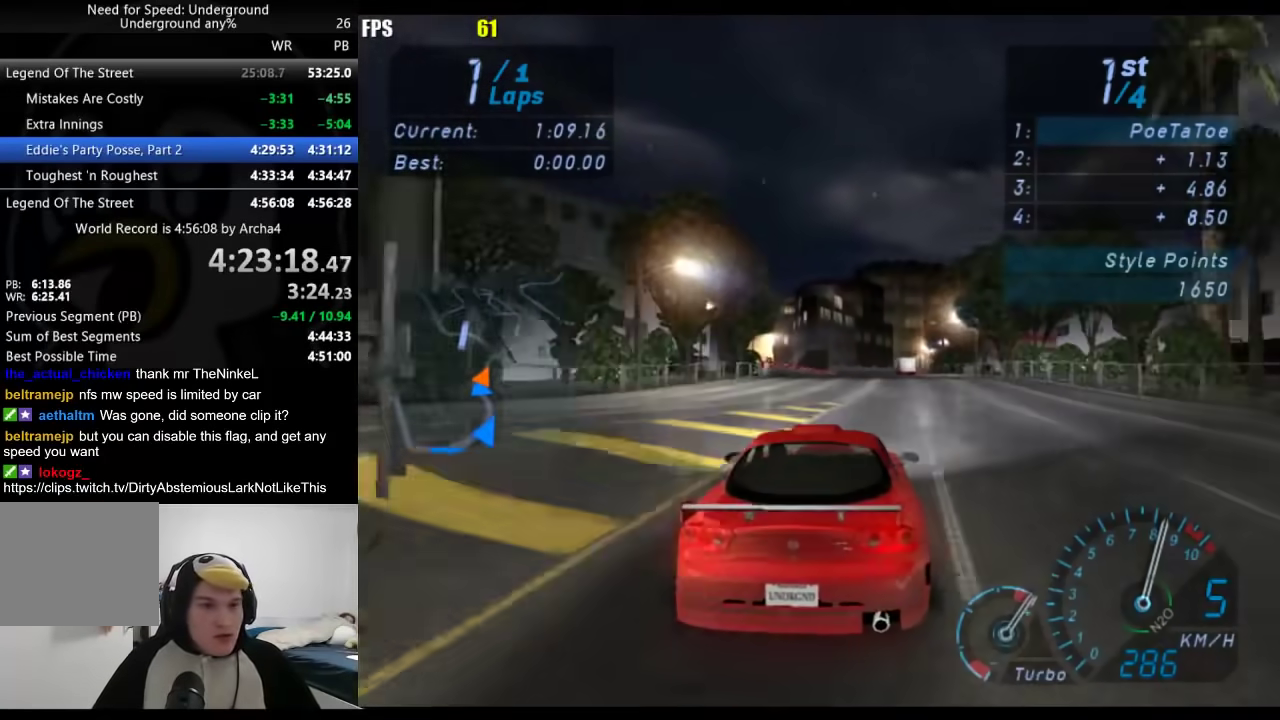
{"buttons": [], "left_stick": "center", "right_stick": "center", "events": []}
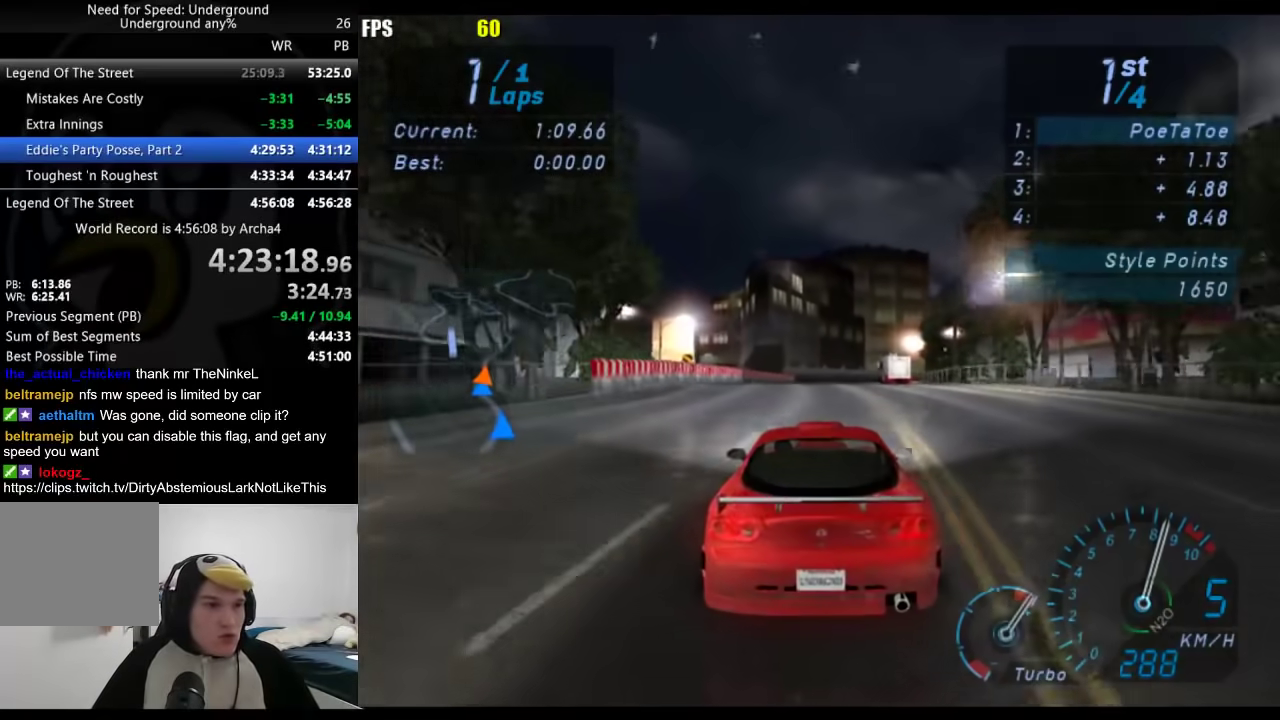
{"buttons": [], "left_stick": "center", "right_stick": "center", "events": [[267, "left_stick", "right"], [417, "left_stick", "center"]]}
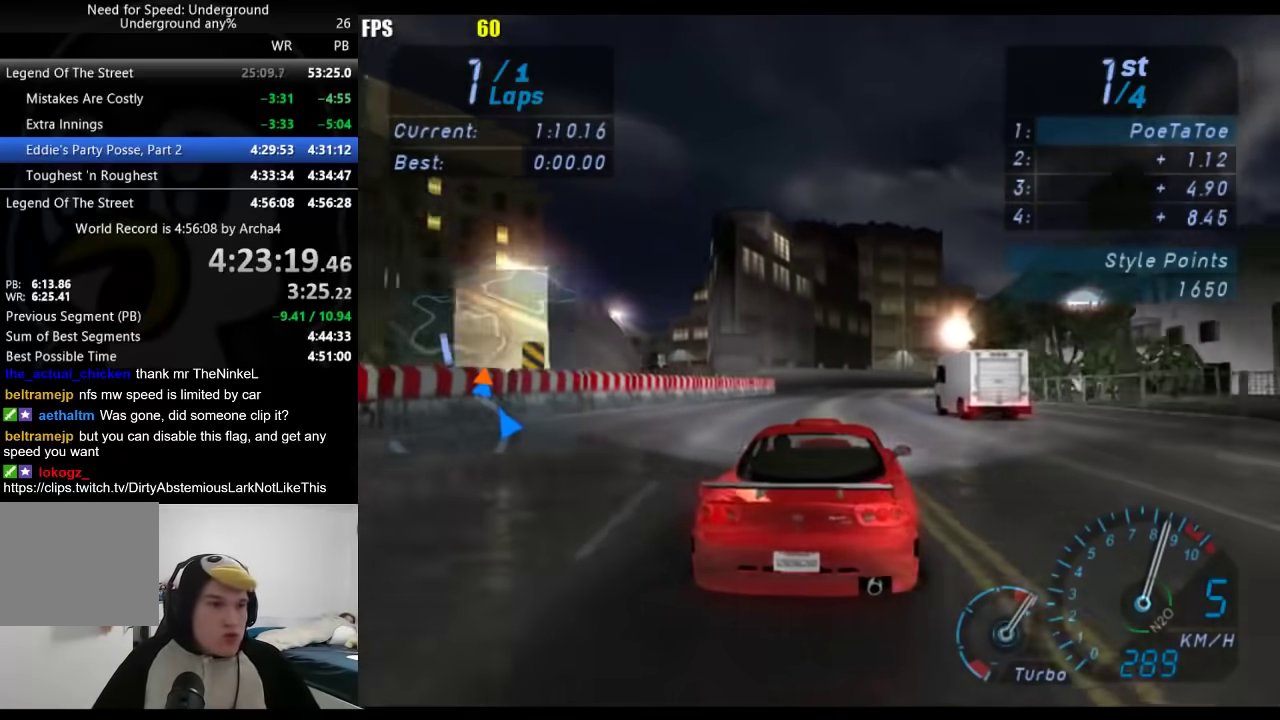
{"buttons": [], "left_stick": "right", "right_stick": "center", "events": [[67, "left_stick", "right"], [200, "left_stick", "center"], [383, "left_stick", "right"]]}
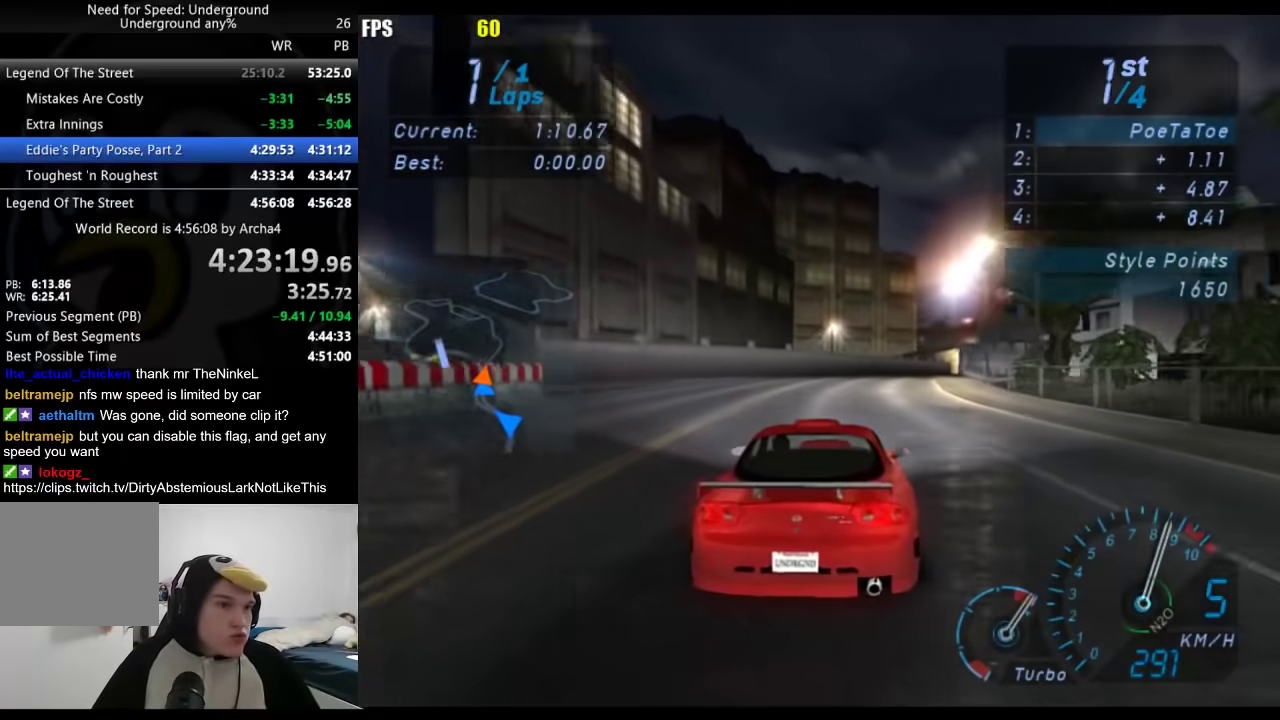
{"buttons": [], "left_stick": "center", "right_stick": "center", "events": [[33, "left_stick", "center"], [217, "left_stick", "right"], [333, "left_stick", "center"]]}
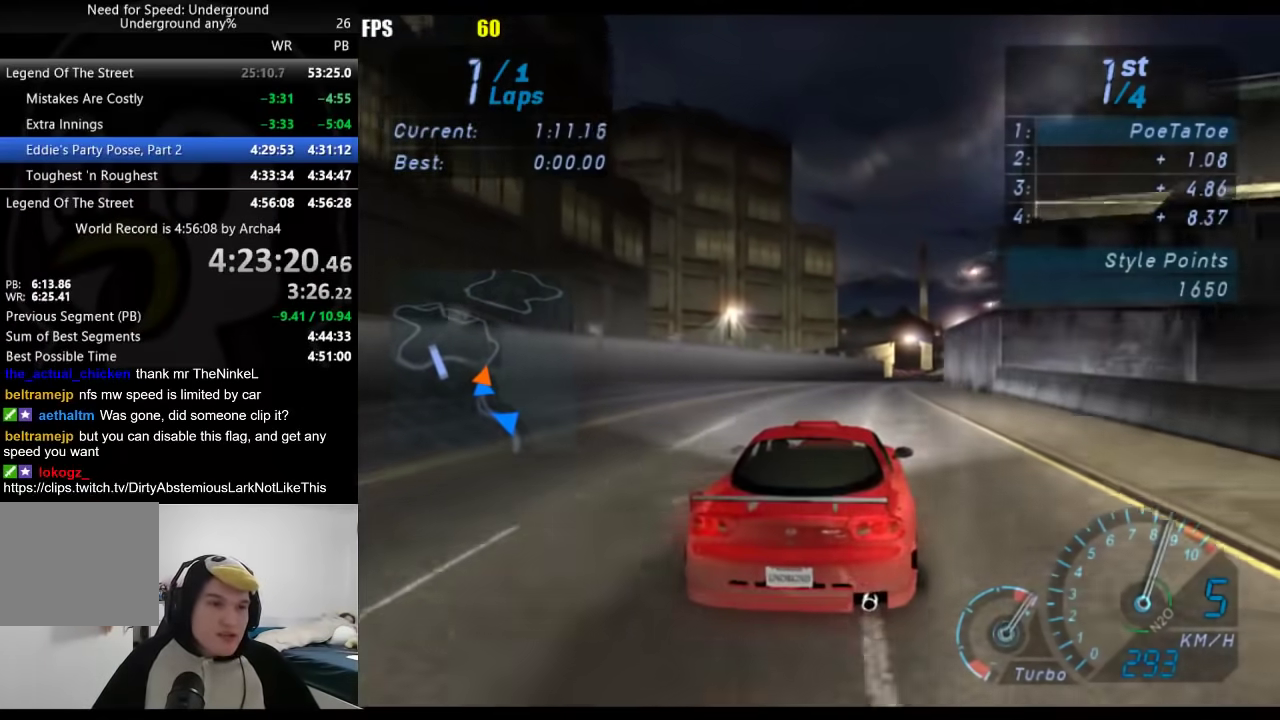
{"buttons": [], "left_stick": "center", "right_stick": "center", "events": [[50, "left_stick", "right"], [200, "left_stick", "center"], [317, "left_stick", "right"], [450, "left_stick", "center"]]}
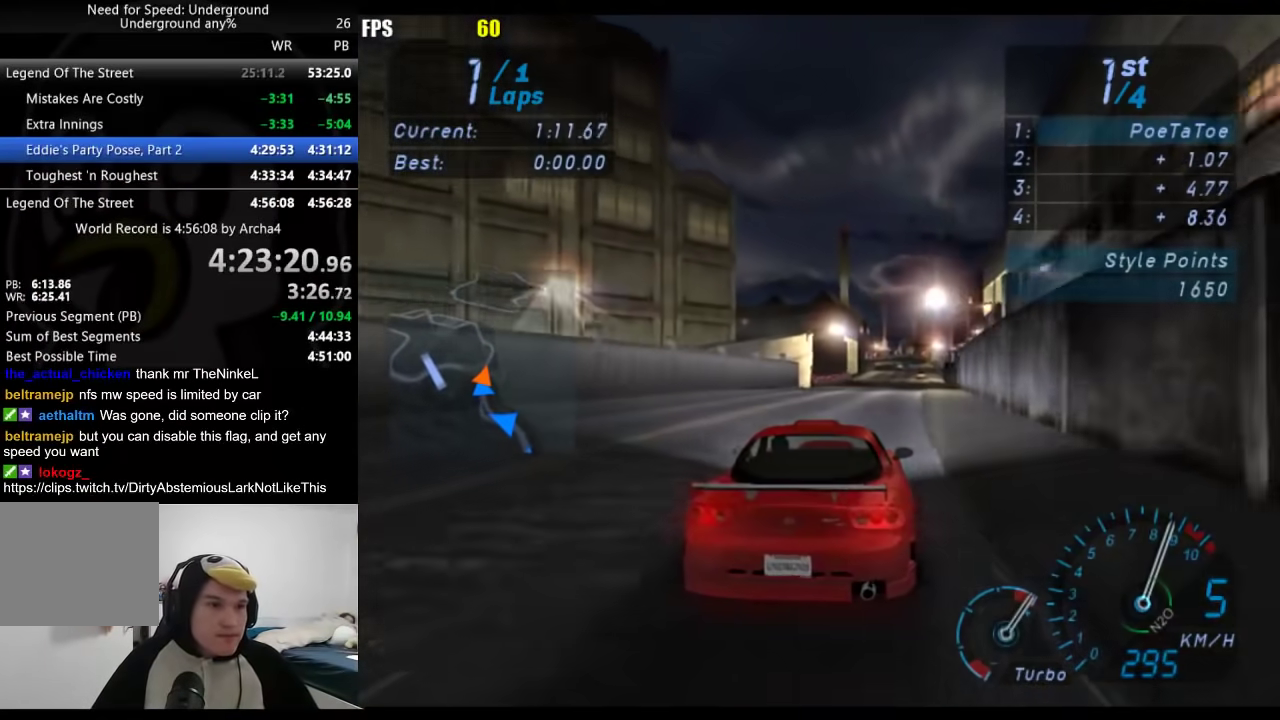
{"buttons": [], "left_stick": "center", "right_stick": "center", "events": [[150, "left_stick", "right"], [267, "left_stick", "center"]]}
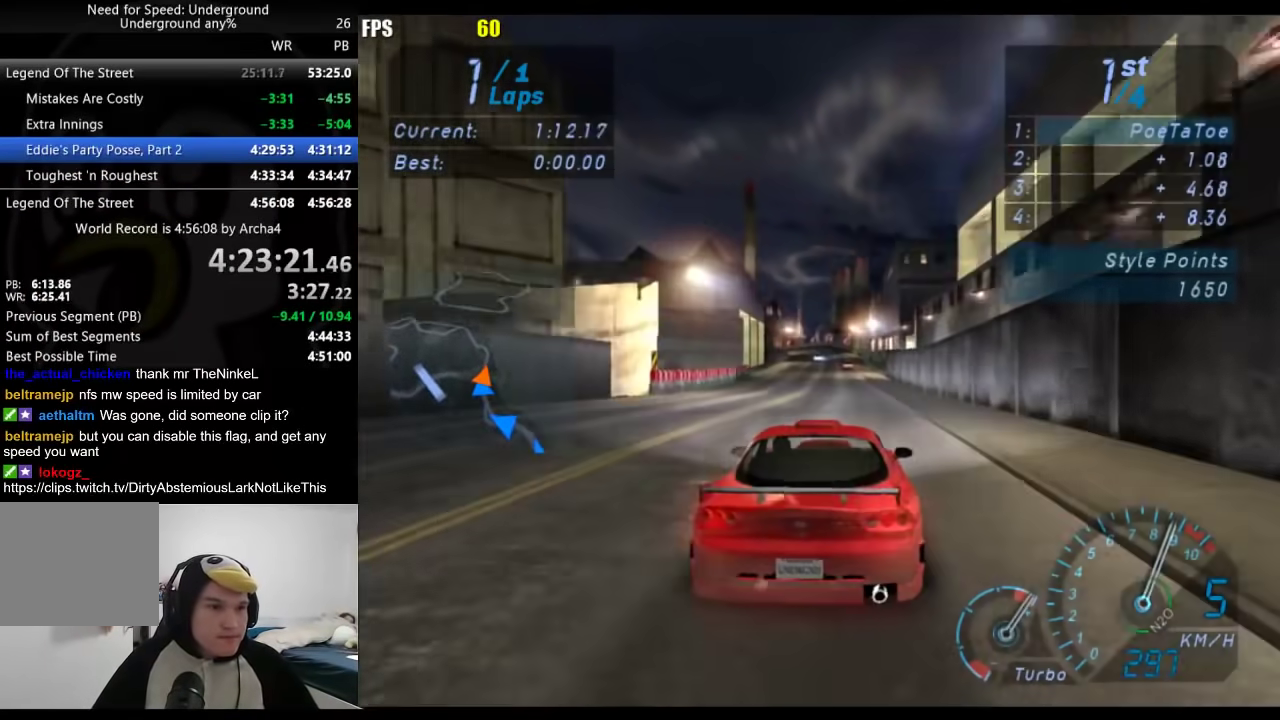
{"buttons": [], "left_stick": "center", "right_stick": "center", "events": [[17, "left_stick", "right"], [100, "left_stick", "center"]]}
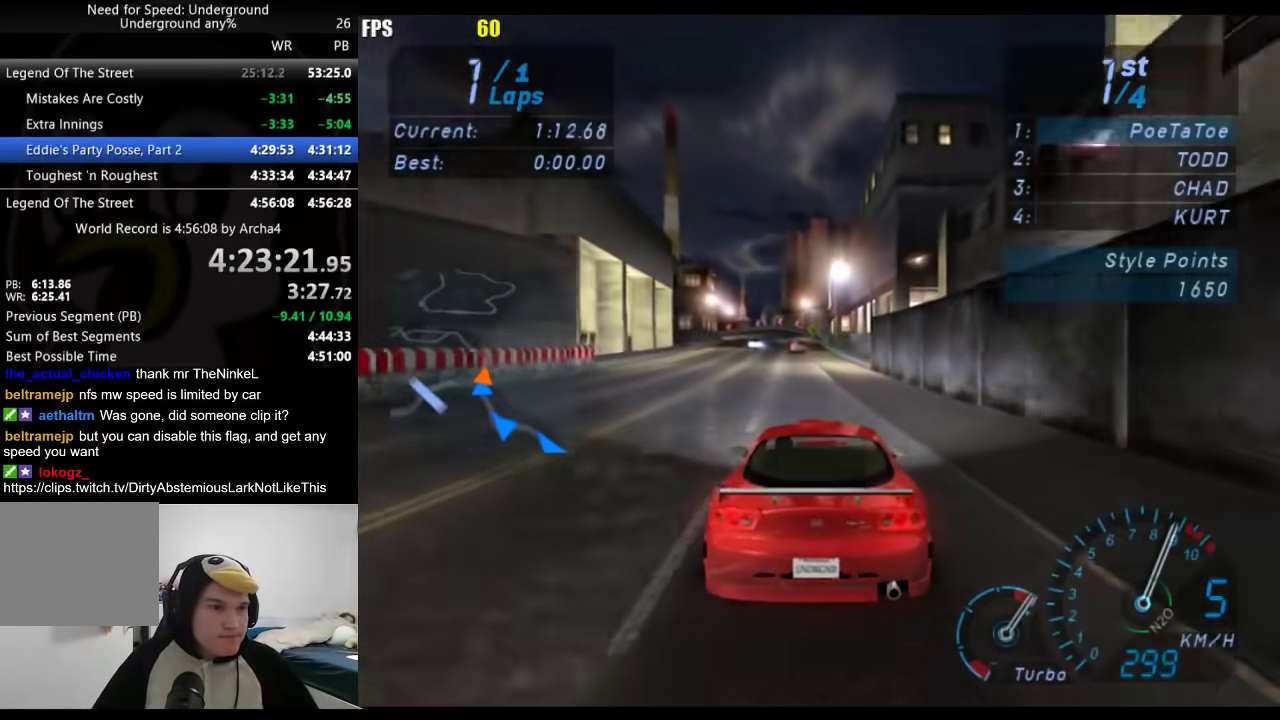
{"buttons": [], "left_stick": "center", "right_stick": "center", "events": []}
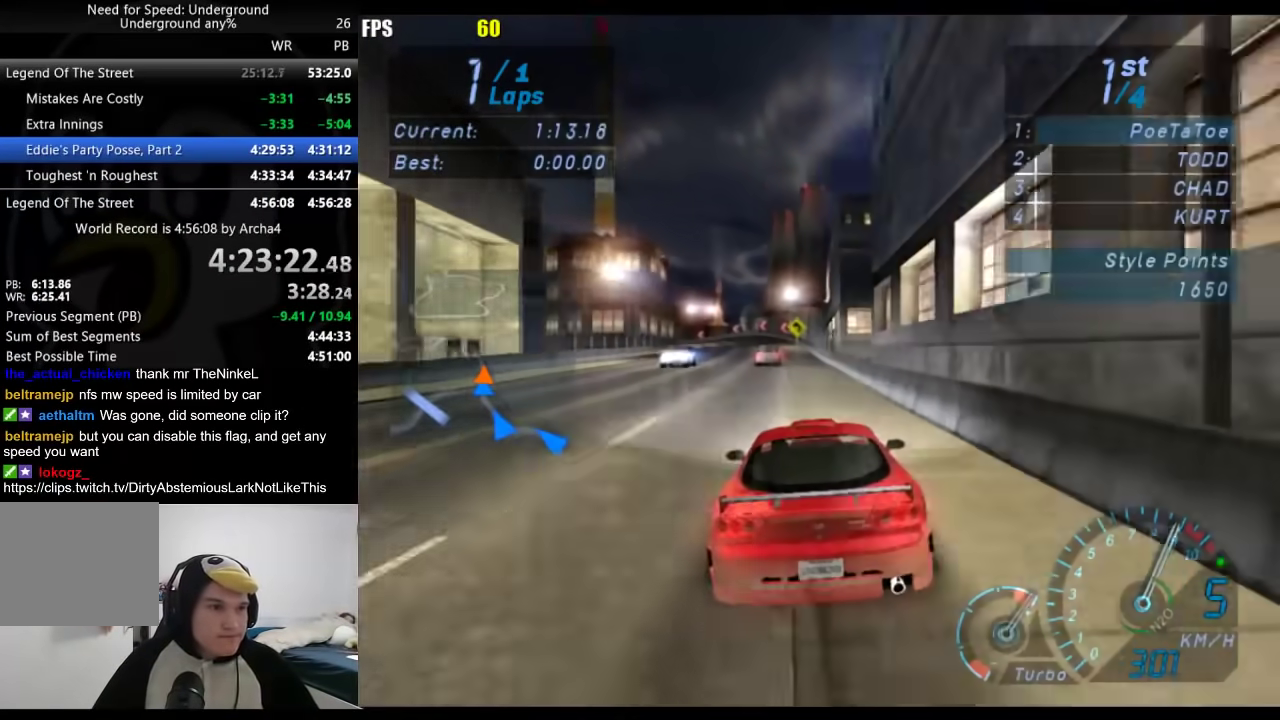
{"buttons": [], "left_stick": "down-left", "right_stick": "center", "events": [[100, "L2", "down"], [417, "L2", "up"], [483, "left_stick", "down-left"]]}
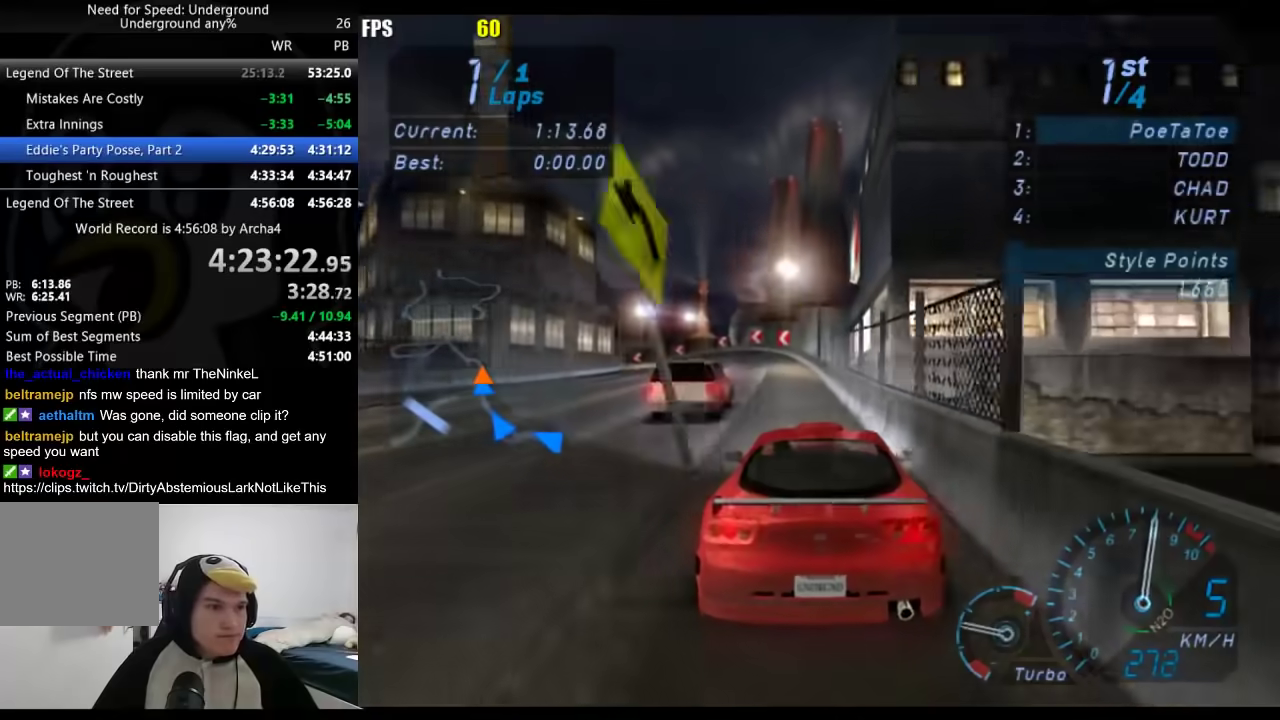
{"buttons": [], "left_stick": "down-left", "right_stick": "center", "events": []}
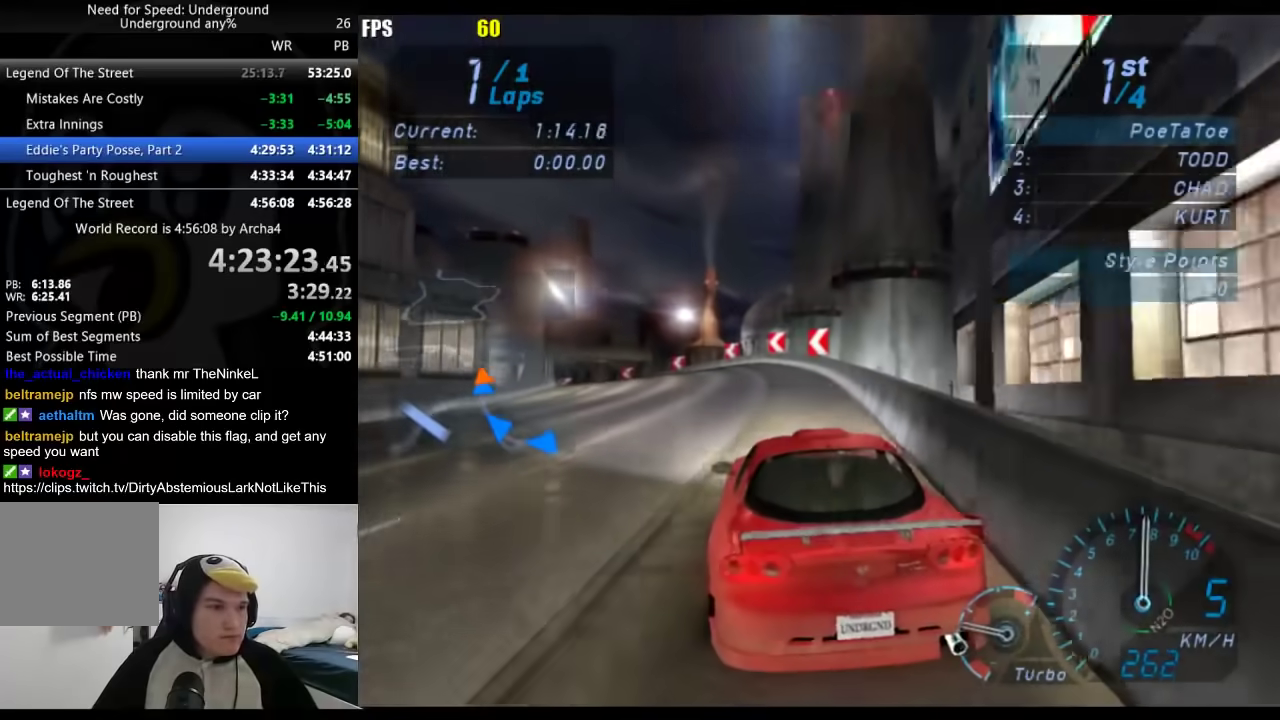
{"buttons": [], "left_stick": "down-left", "right_stick": "center", "events": []}
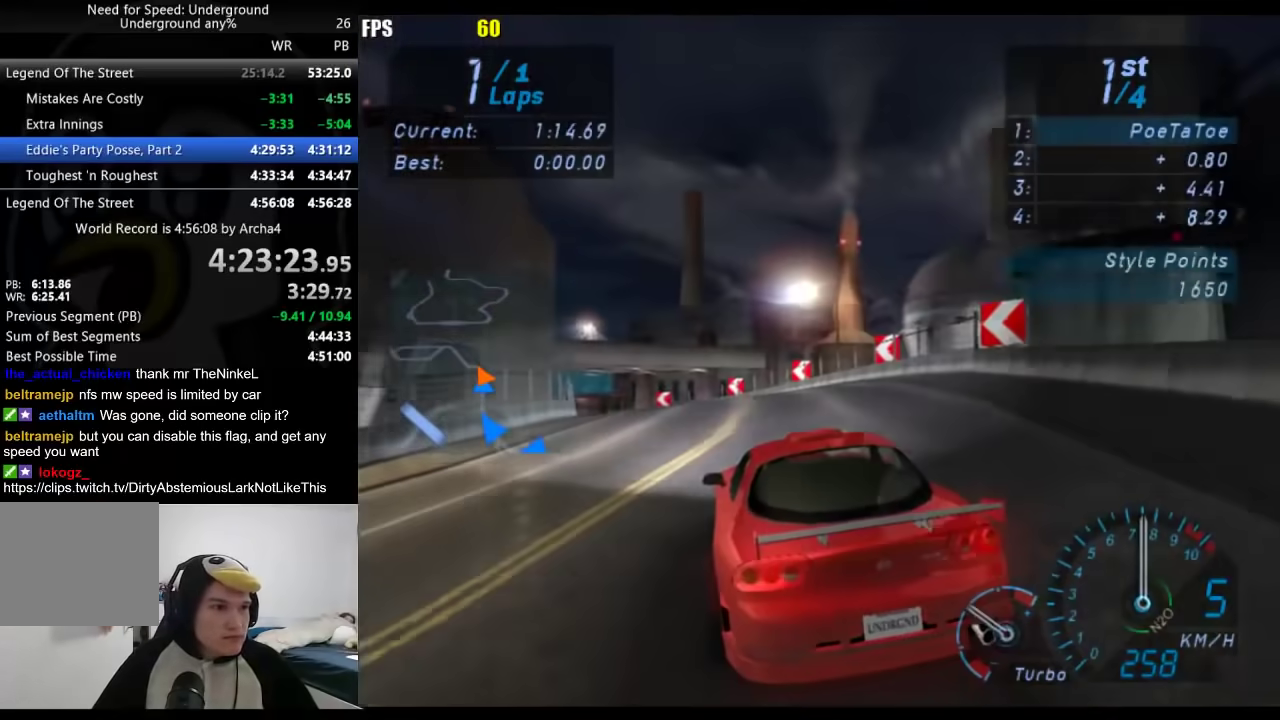
{"buttons": [], "left_stick": "down-left", "right_stick": "center", "events": []}
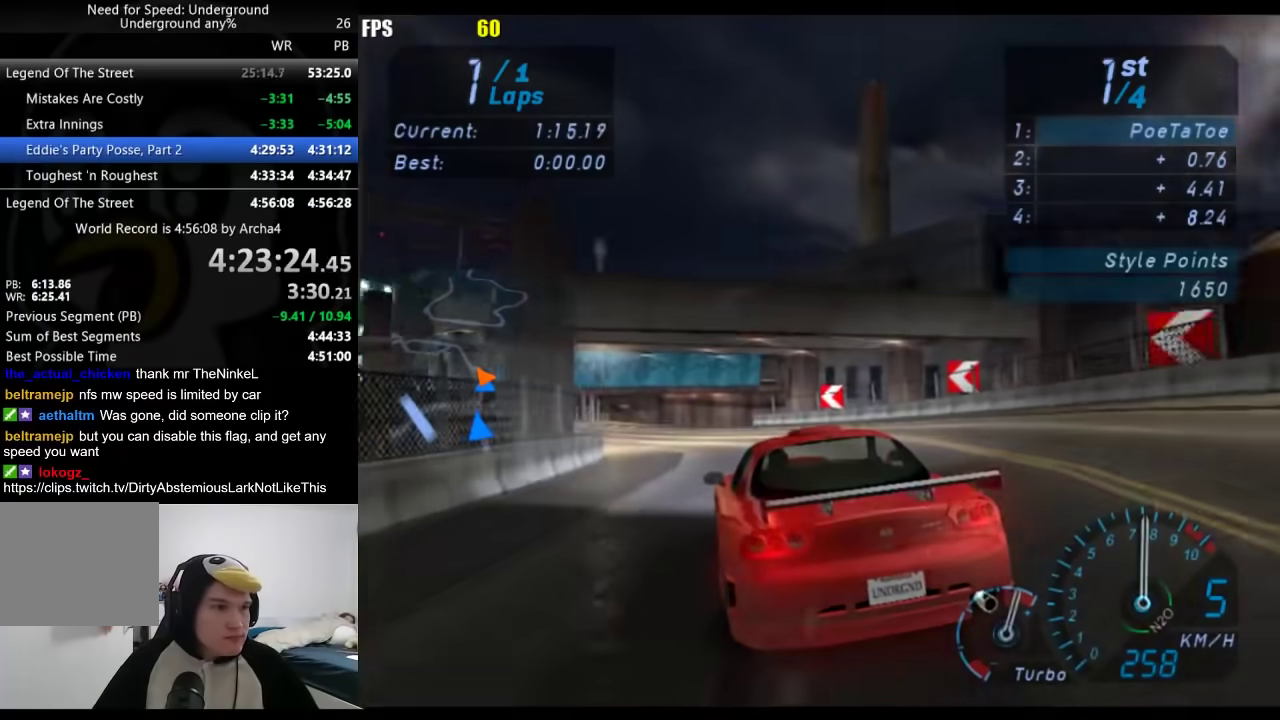
{"buttons": [], "left_stick": "down-left", "right_stick": "center", "events": []}
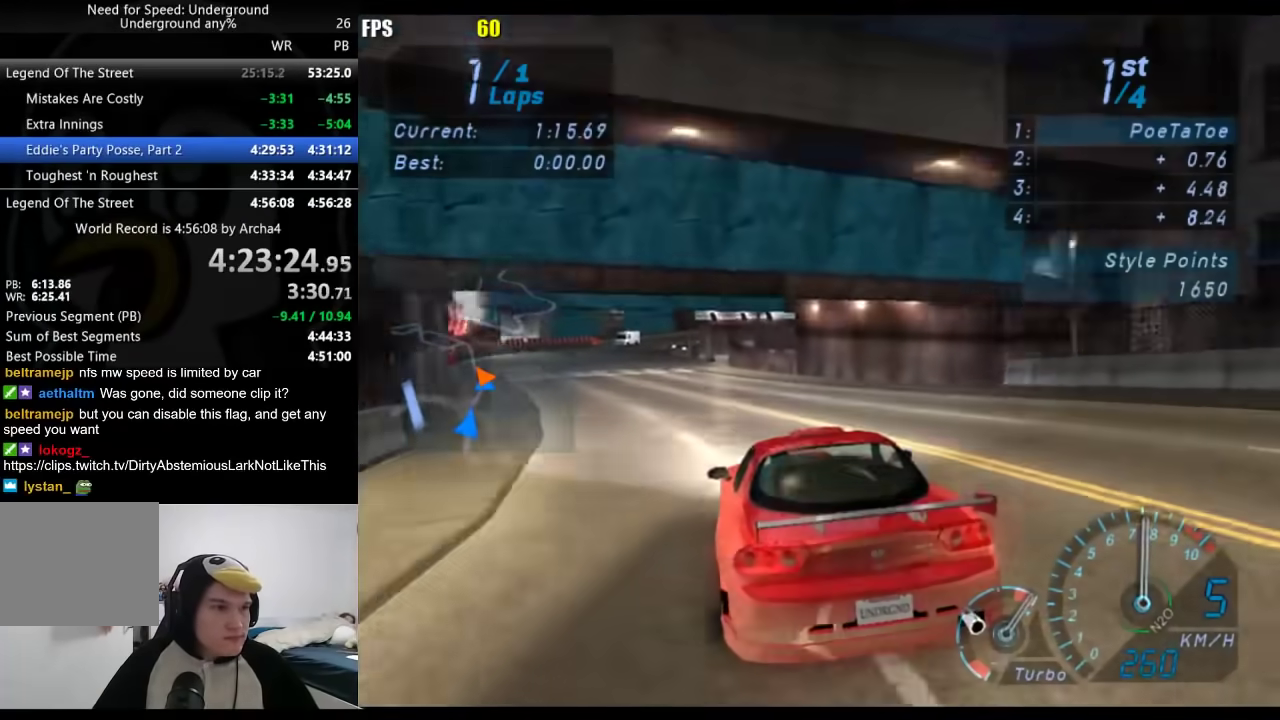
{"buttons": [], "left_stick": "right", "right_stick": "center", "events": [[300, "left_stick", "center"], [500, "left_stick", "right"]]}
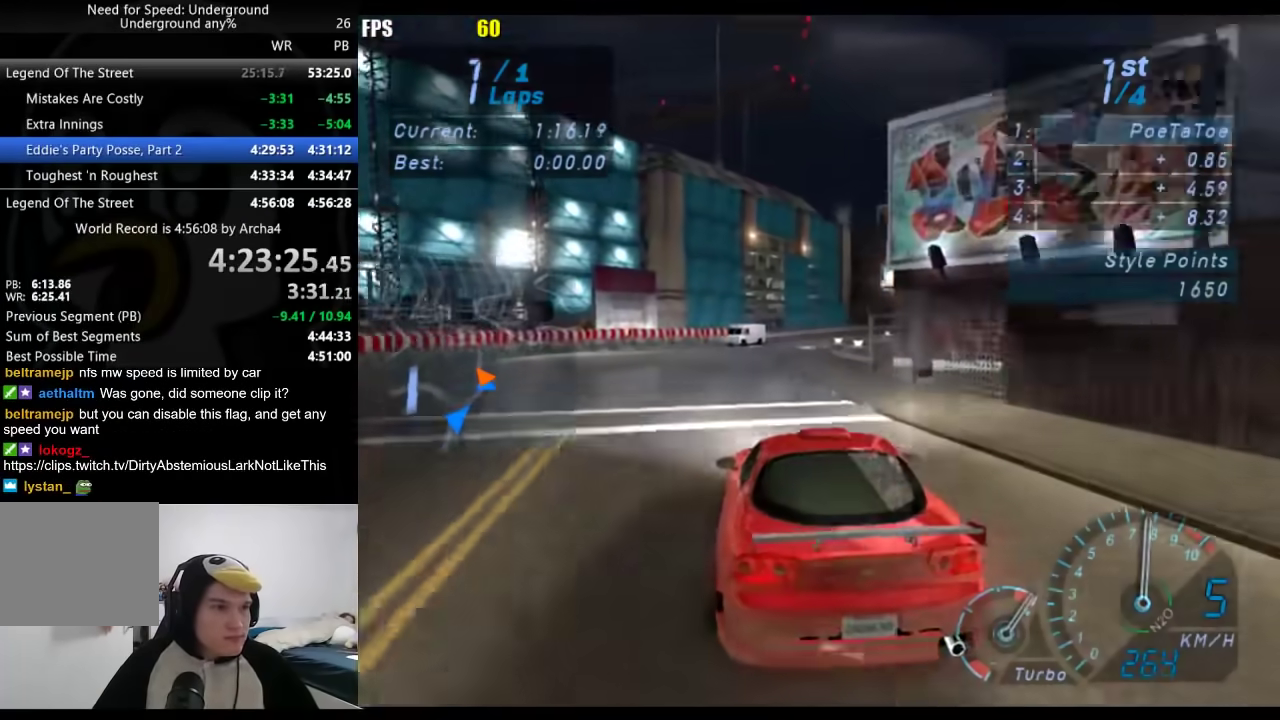
{"buttons": [], "left_stick": "right", "right_stick": "center", "events": [[167, "left_stick", "center"], [267, "left_stick", "right"]]}
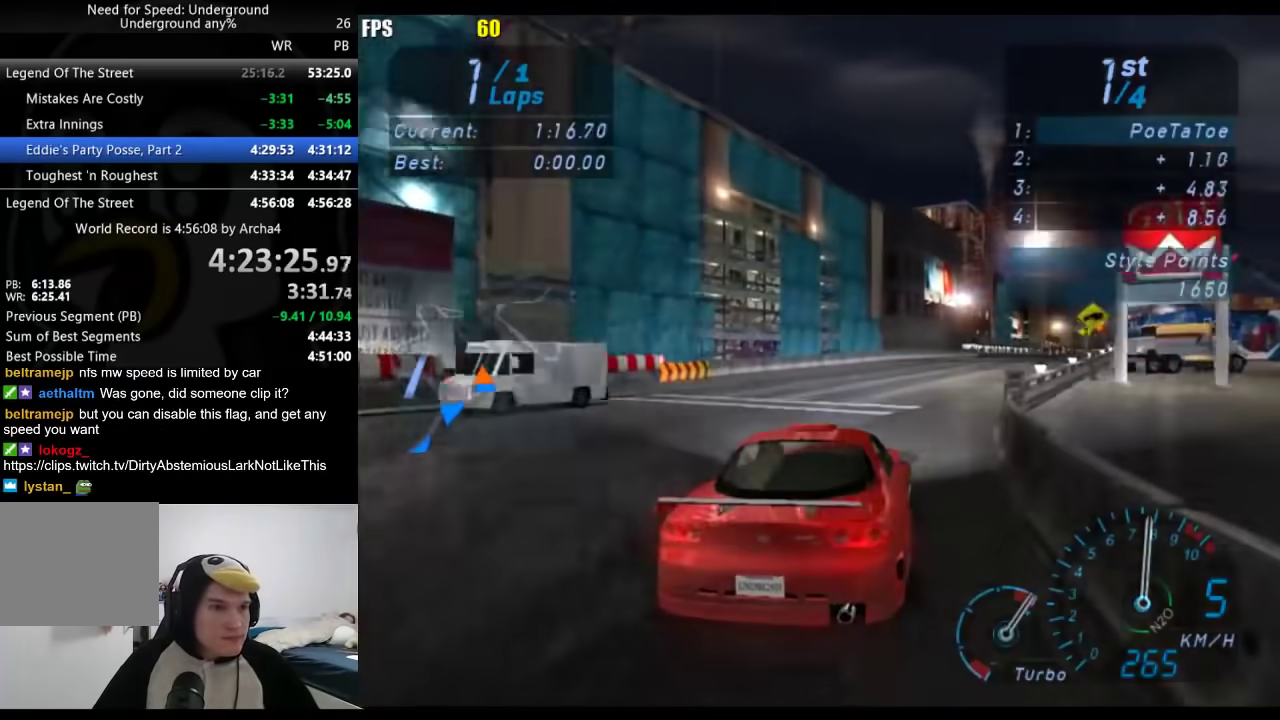
{"buttons": [], "left_stick": "right", "right_stick": "center", "events": [[383, "left_stick", "center"], [467, "left_stick", "right"]]}
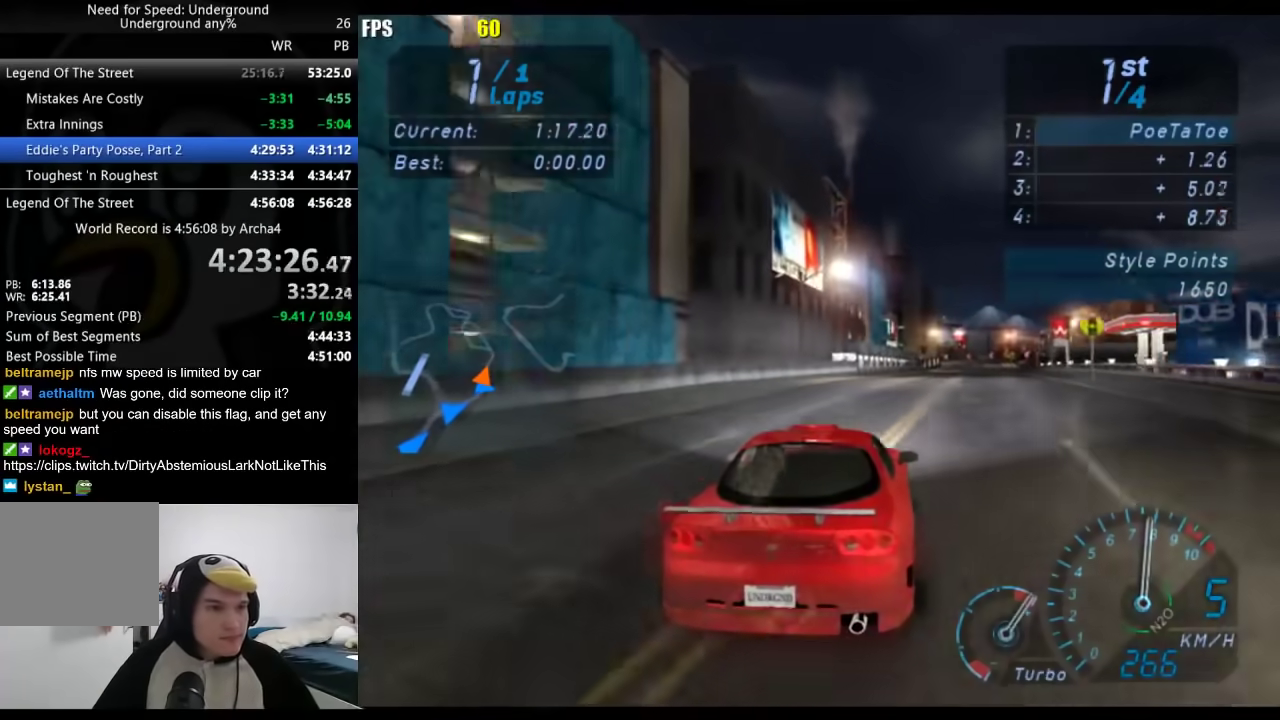
{"buttons": [], "left_stick": "center", "right_stick": "center", "events": [[117, "left_stick", "center"], [267, "left_stick", "right"], [400, "left_stick", "center"]]}
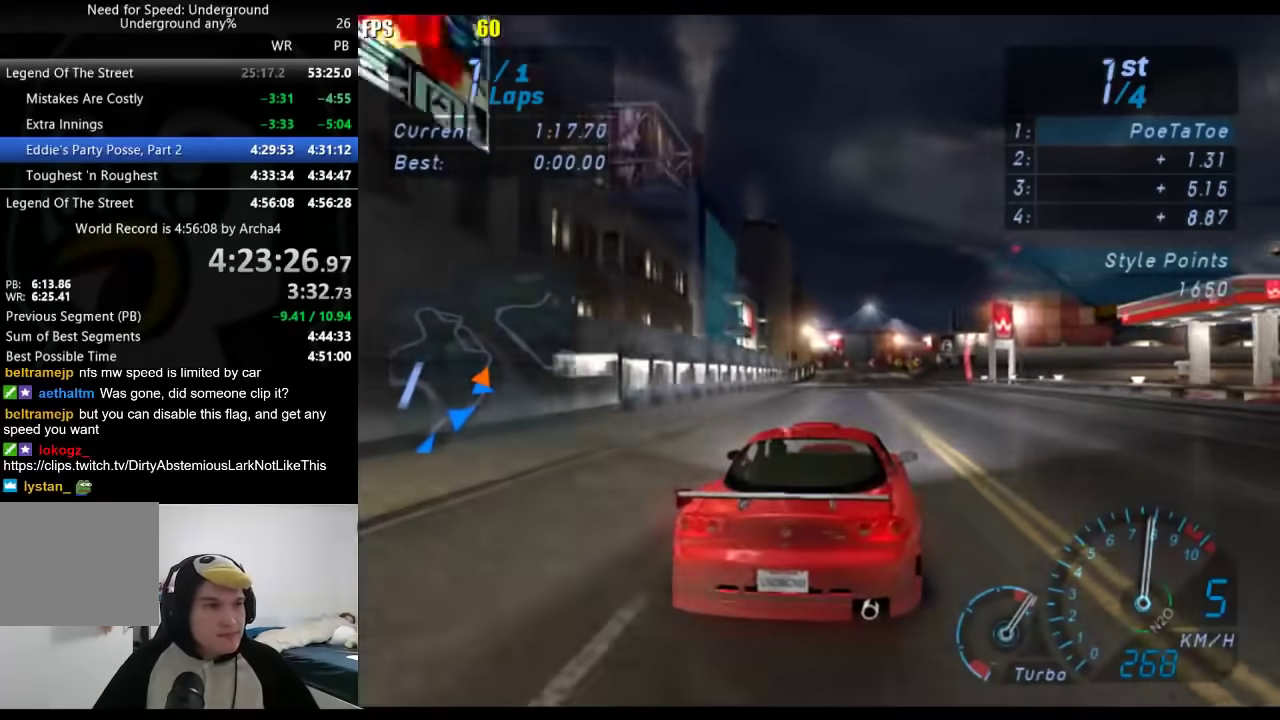
{"buttons": ["L1"], "left_stick": "center", "right_stick": "center", "events": [[50, "left_stick", "right"], [117, "left_stick", "center"], [250, "L1", "down"]]}
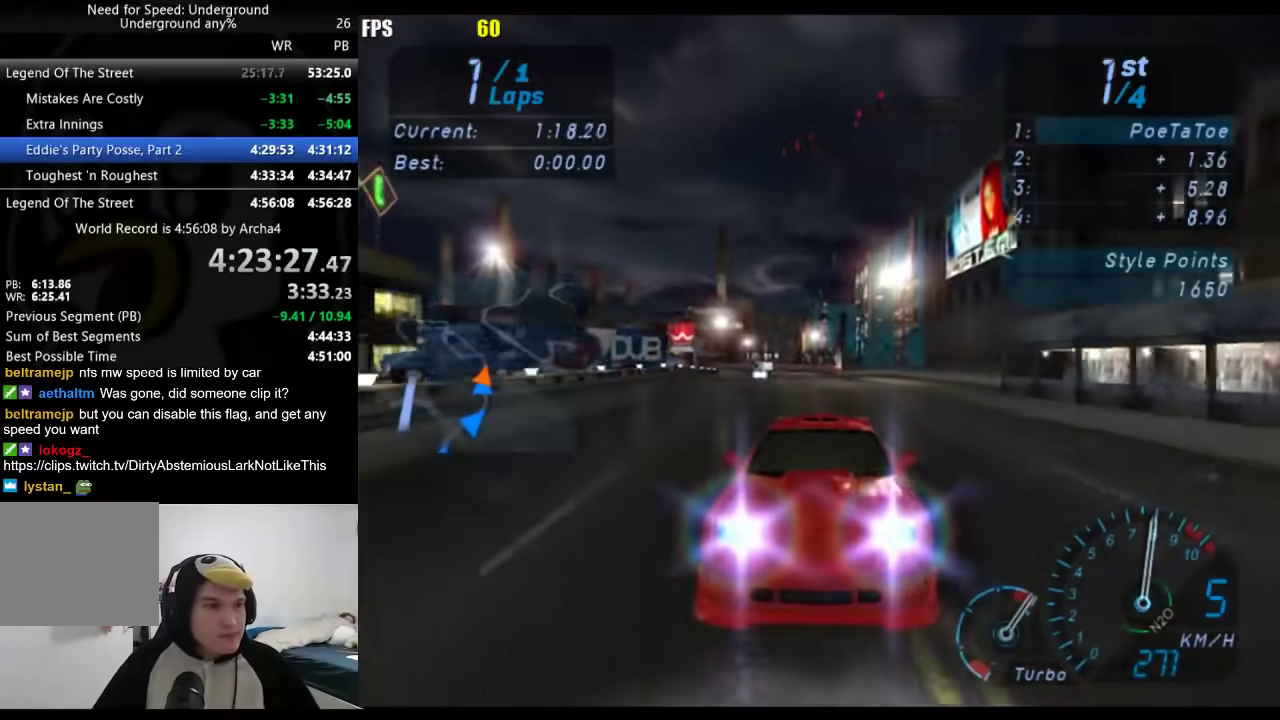
{"buttons": [], "left_stick": "center", "right_stick": "center", "events": [[133, "left_stick", "down-left"], [233, "L1", "up"], [250, "left_stick", "center"]]}
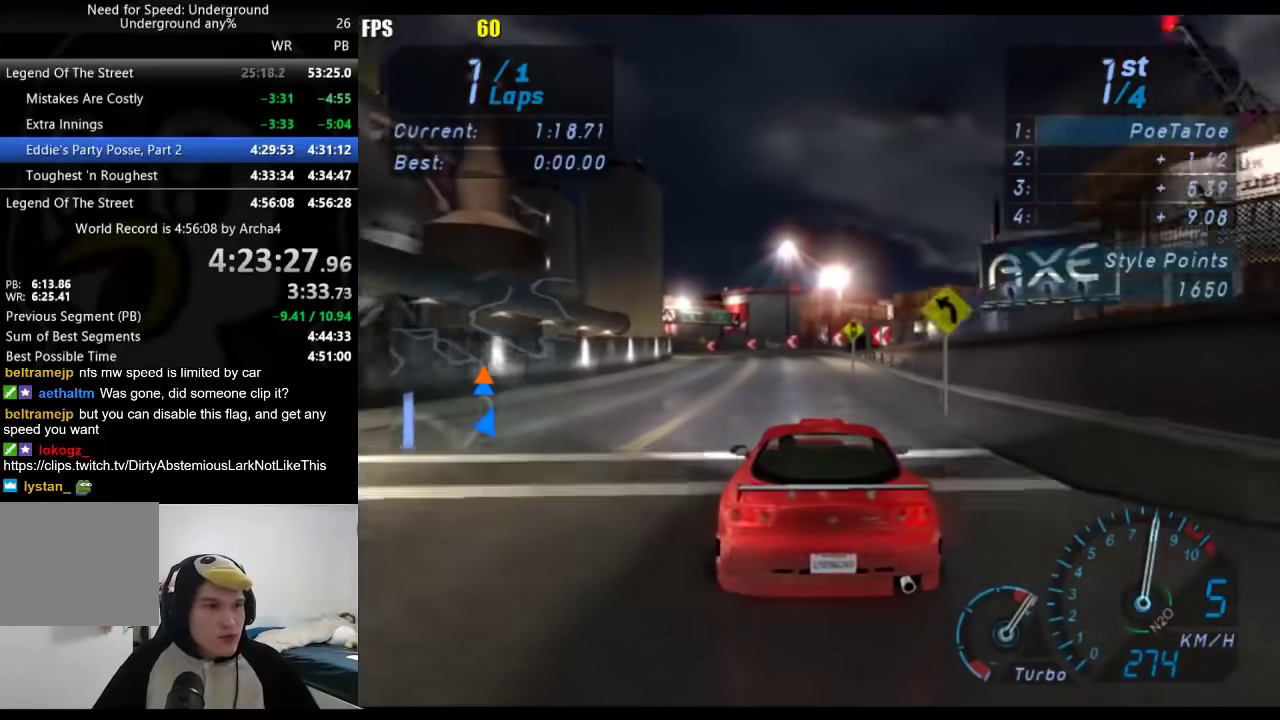
{"buttons": [], "left_stick": "down-left", "right_stick": "center", "events": [[117, "left_stick", "down-left"]]}
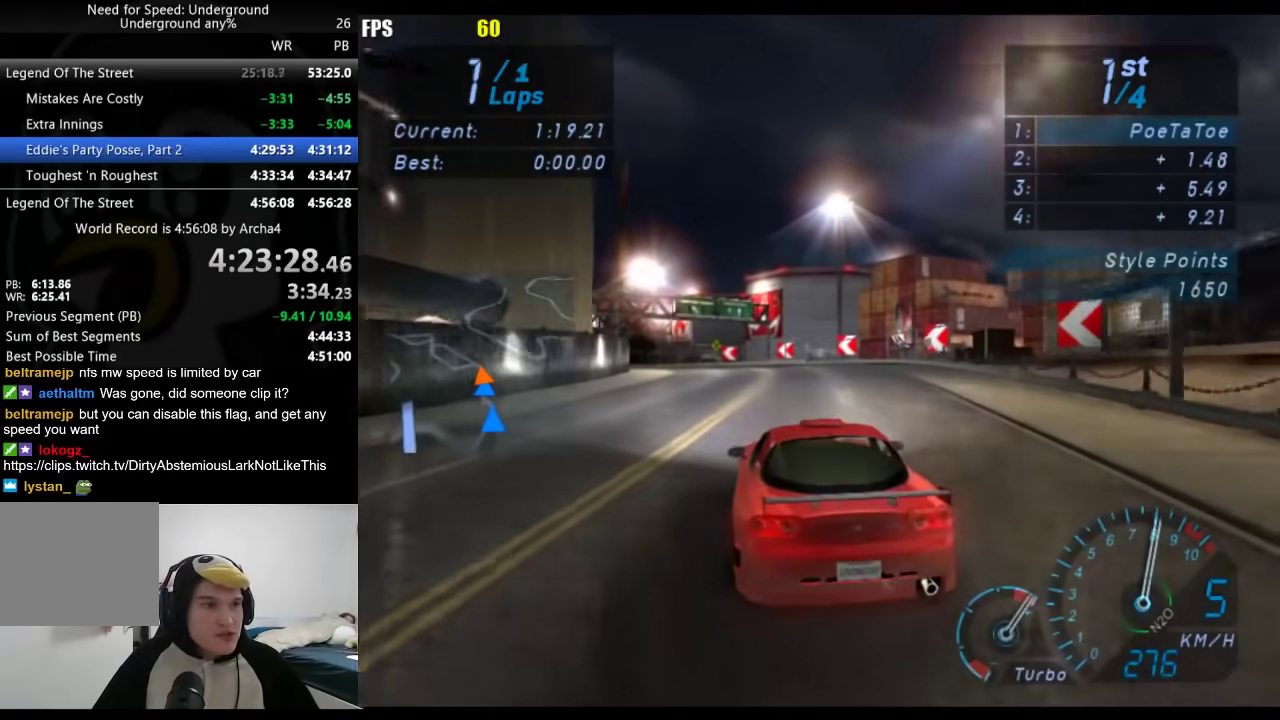
{"buttons": [], "left_stick": "down-left", "right_stick": "center", "events": [[50, "left_stick", "center"], [167, "left_stick", "down-left"]]}
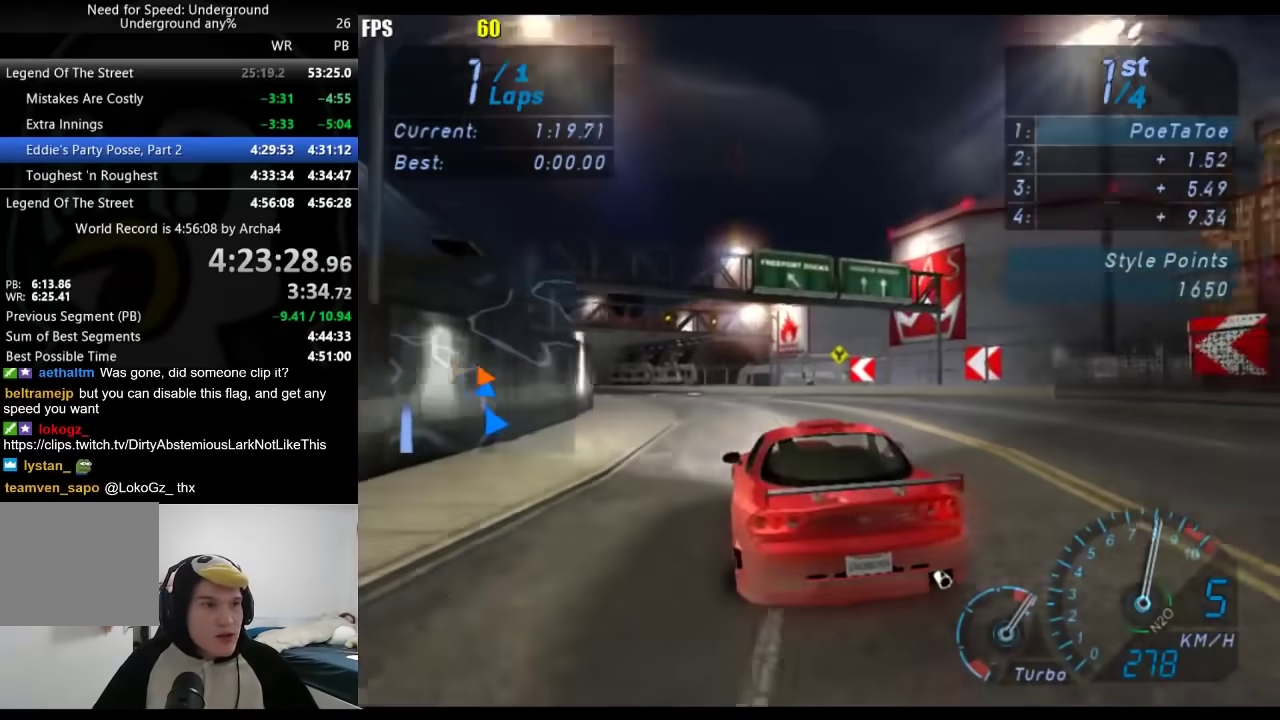
{"buttons": [], "left_stick": "down-left", "right_stick": "center", "events": []}
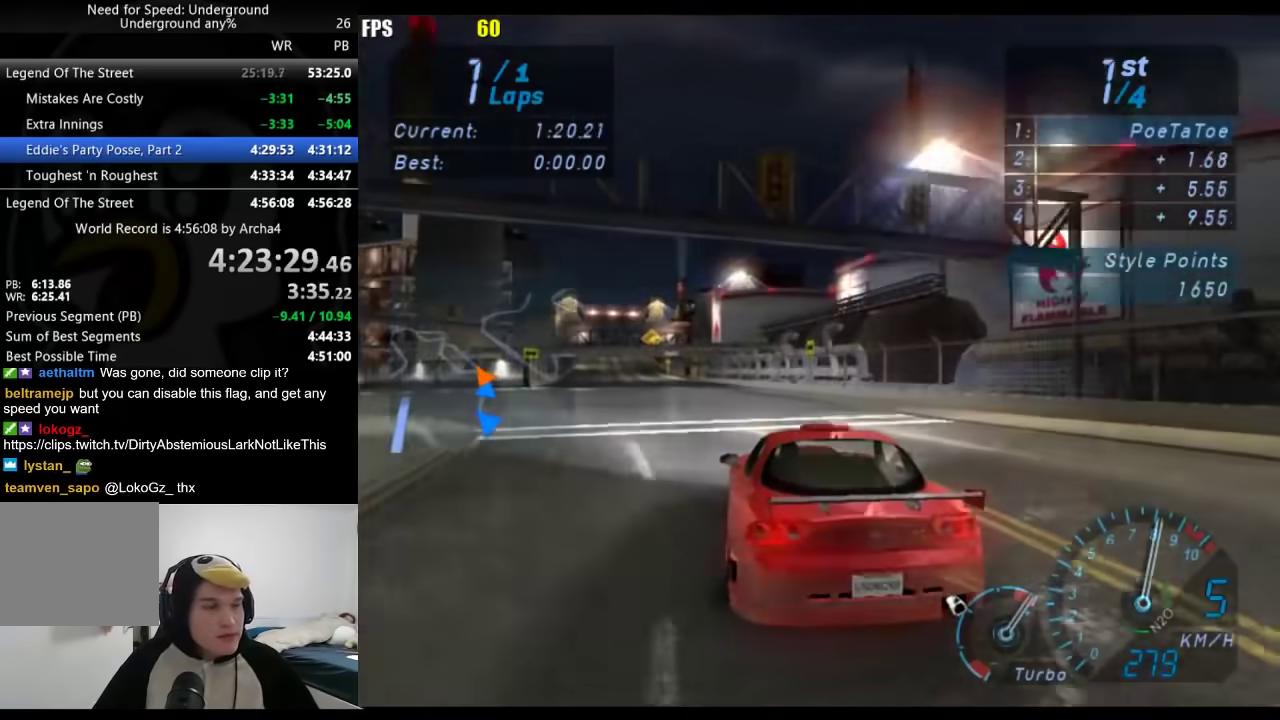
{"buttons": [], "left_stick": "center", "right_stick": "center", "events": [[167, "left_stick", "center"], [333, "left_stick", "down-left"], [483, "left_stick", "center"]]}
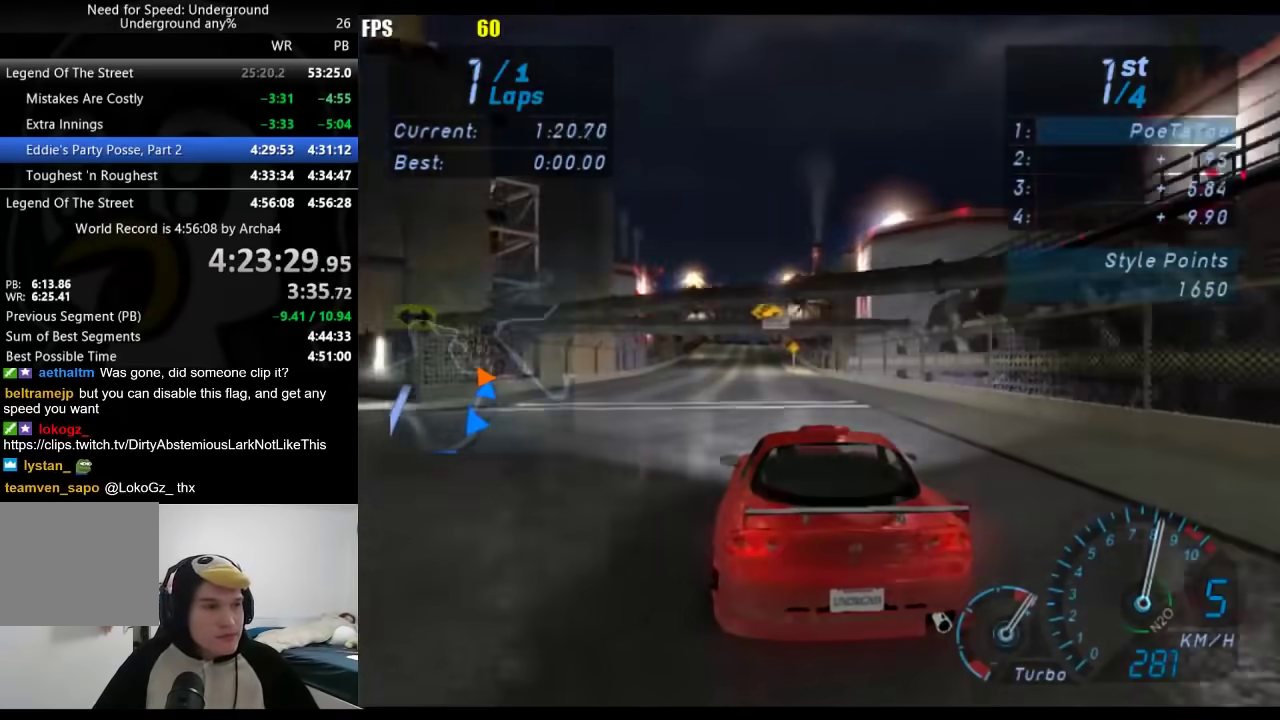
{"buttons": [], "left_stick": "right", "right_stick": "center", "events": [[483, "left_stick", "right"]]}
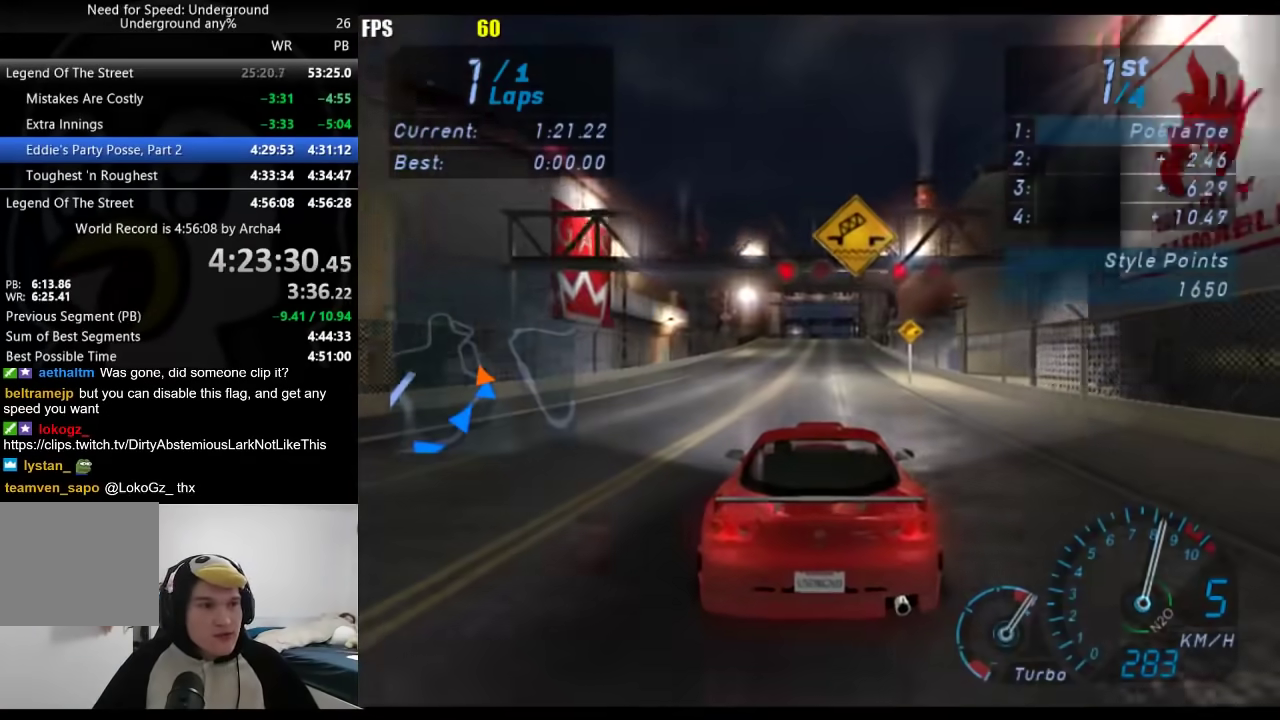
{"buttons": [], "left_stick": "center", "right_stick": "center", "events": [[33, "left_stick", "center"]]}
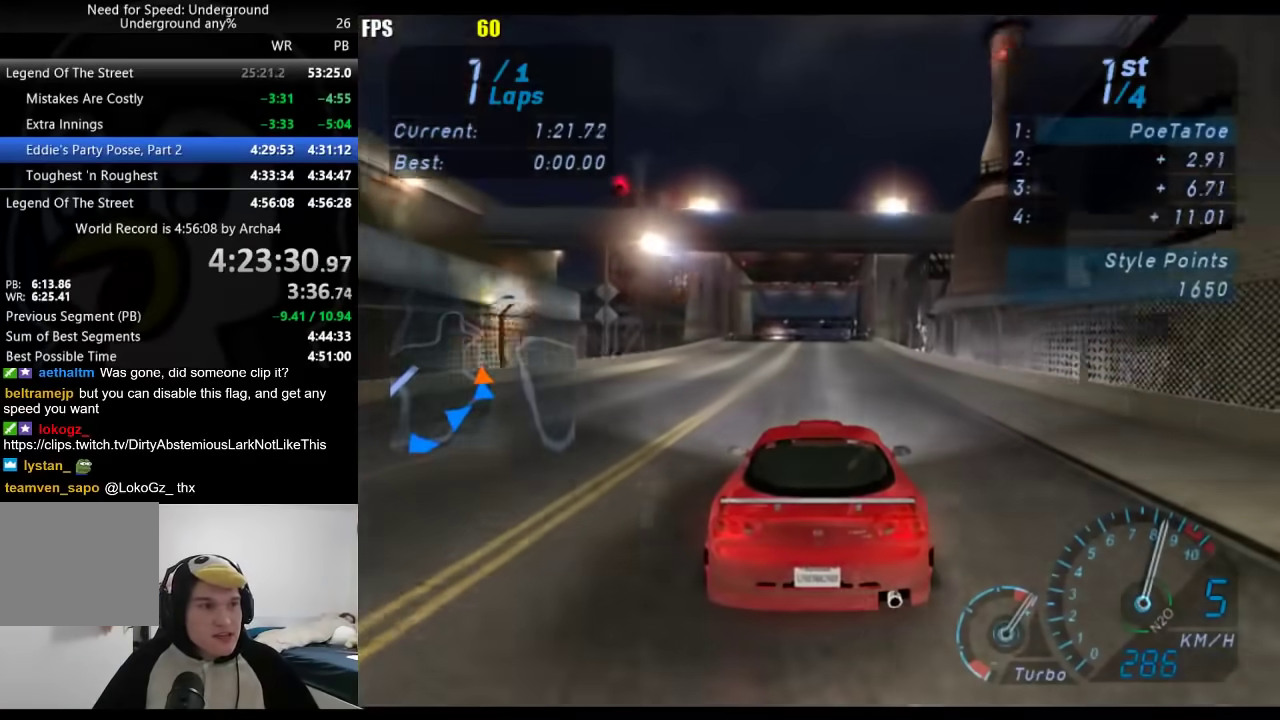
{"buttons": [], "left_stick": "center", "right_stick": "center", "events": []}
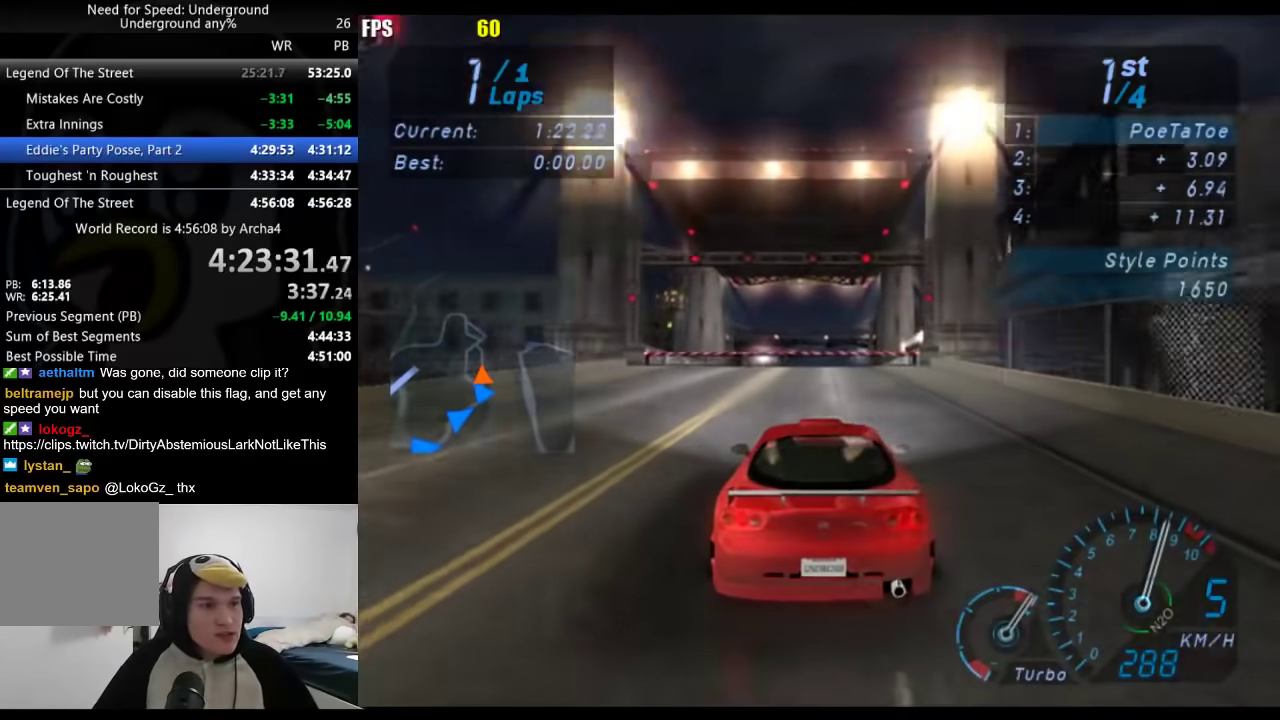
{"buttons": [], "left_stick": "center", "right_stick": "center", "events": []}
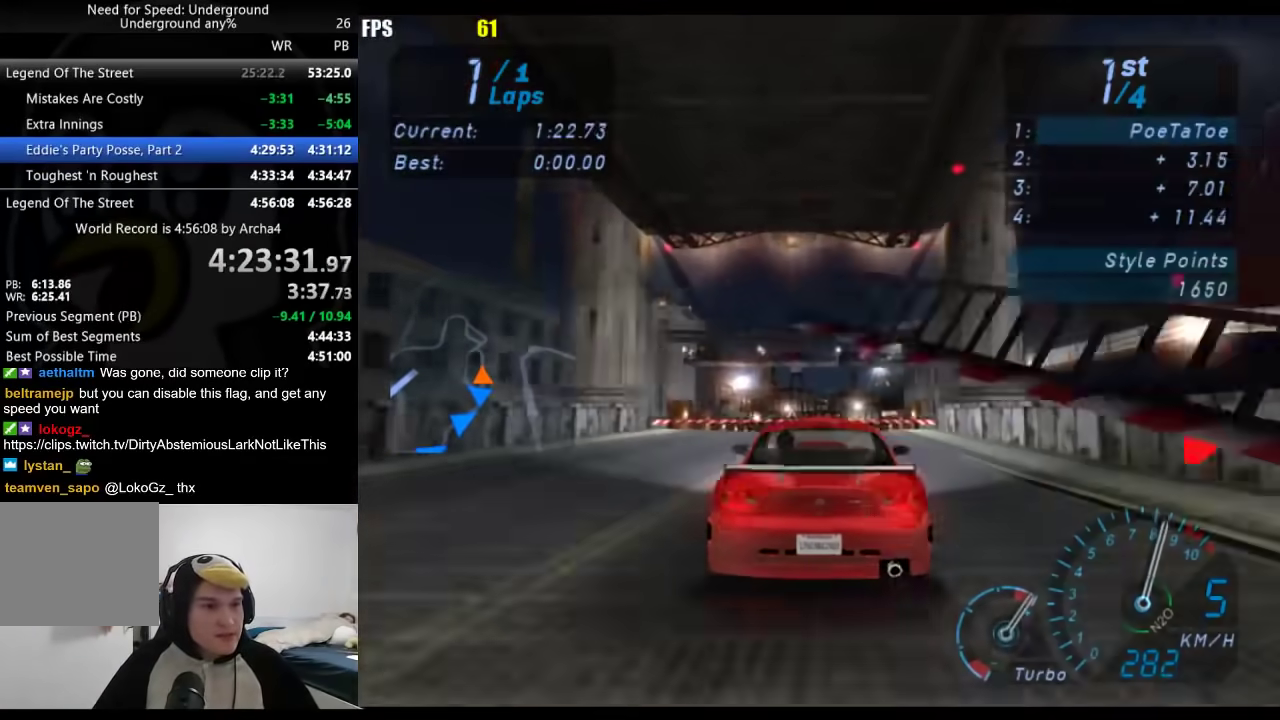
{"buttons": [], "left_stick": "center", "right_stick": "center", "events": []}